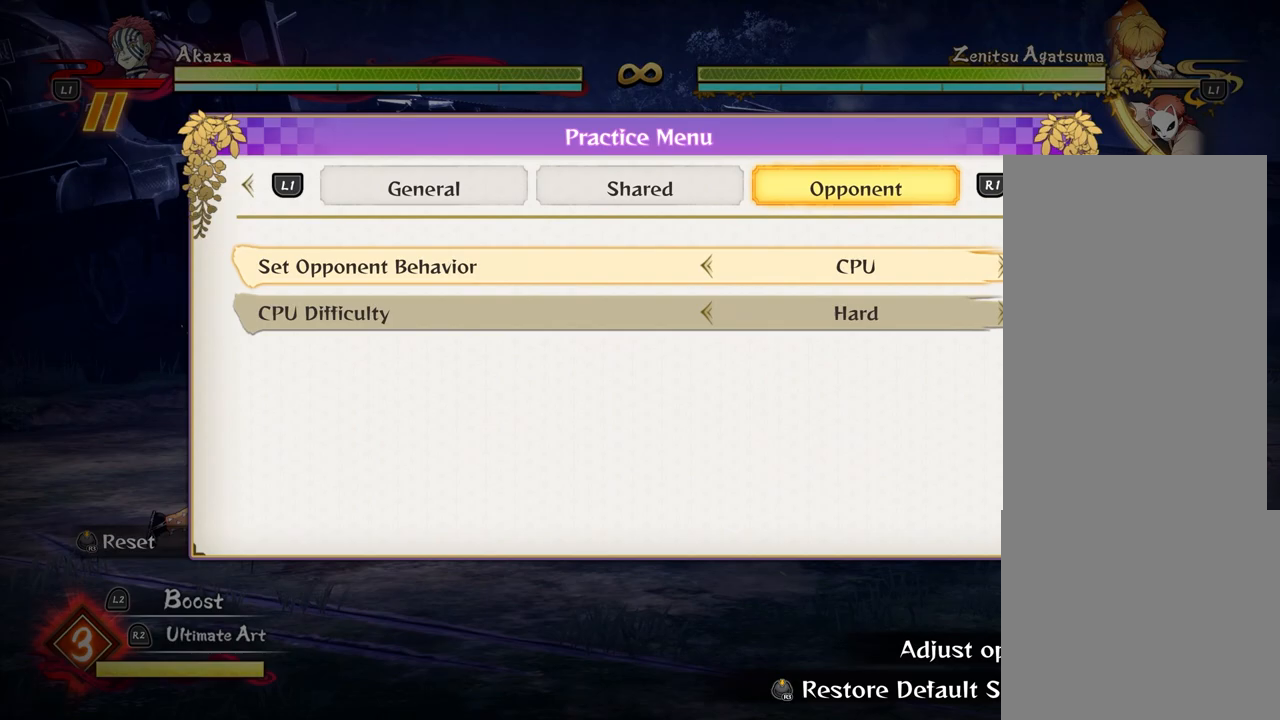
Gameplay with a controller (PlayStation layout); each line is a JSON object with the inputs held at the frame after it. "events" lists button and stick changes between this image and that frame as [ms after this image, input, new state], when the widget could be followed in between. Not read: R3 right_stick.
{"buttons": [], "left_stick": "center", "events": [[67, "DPAD_LEFT", "down"], [200, "DPAD_LEFT", "up"]]}
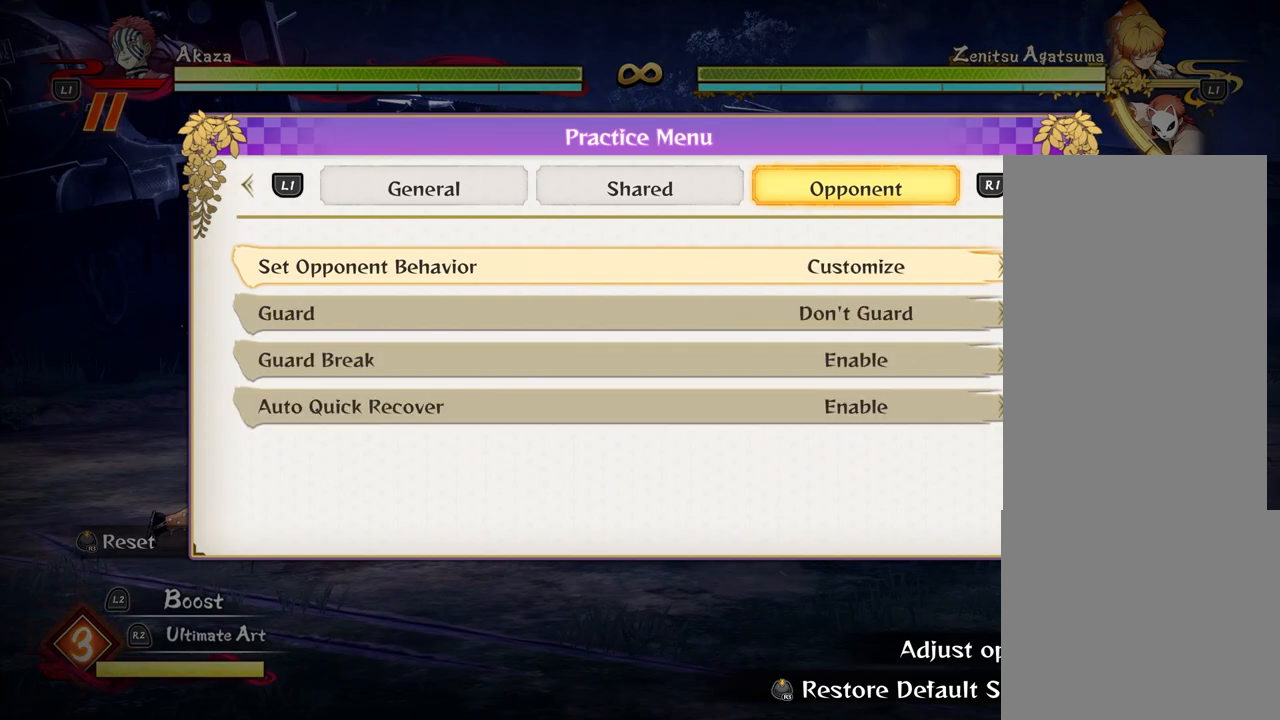
{"buttons": [], "left_stick": "center", "events": []}
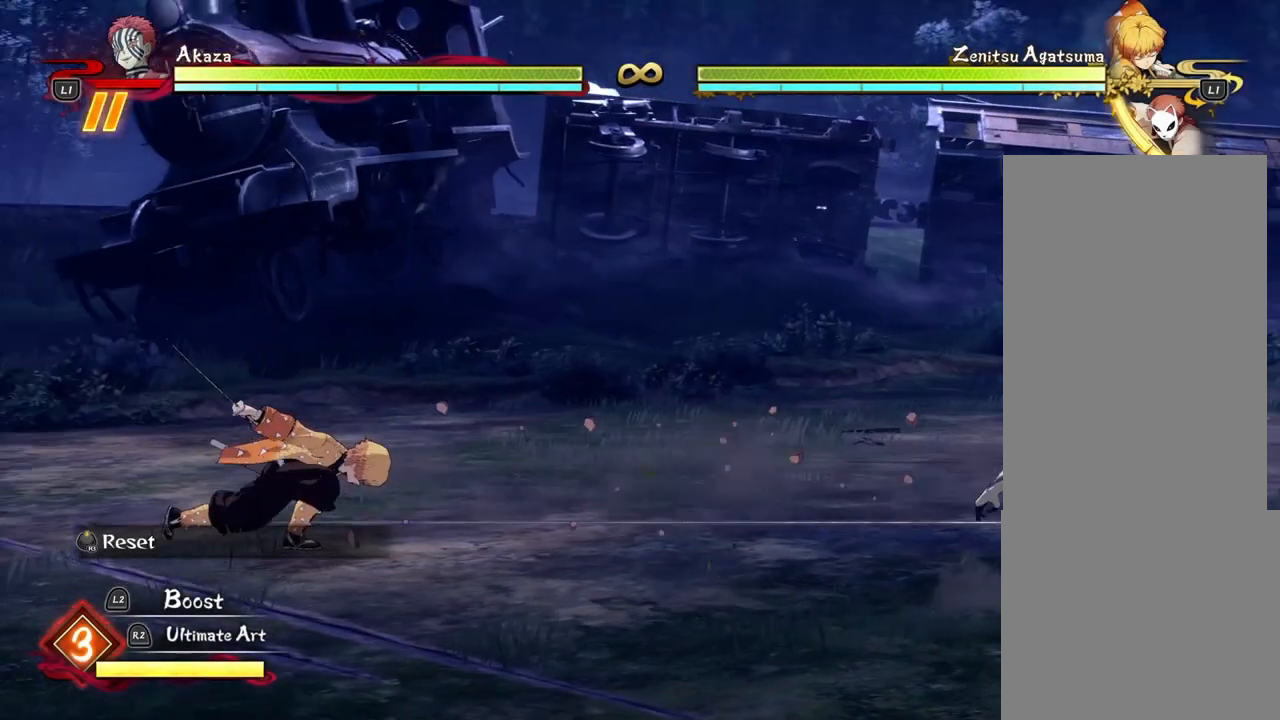
{"buttons": [], "left_stick": "down", "events": [[117, "left_stick", "down"], [200, "left_stick", "center"], [333, "left_stick", "down"]]}
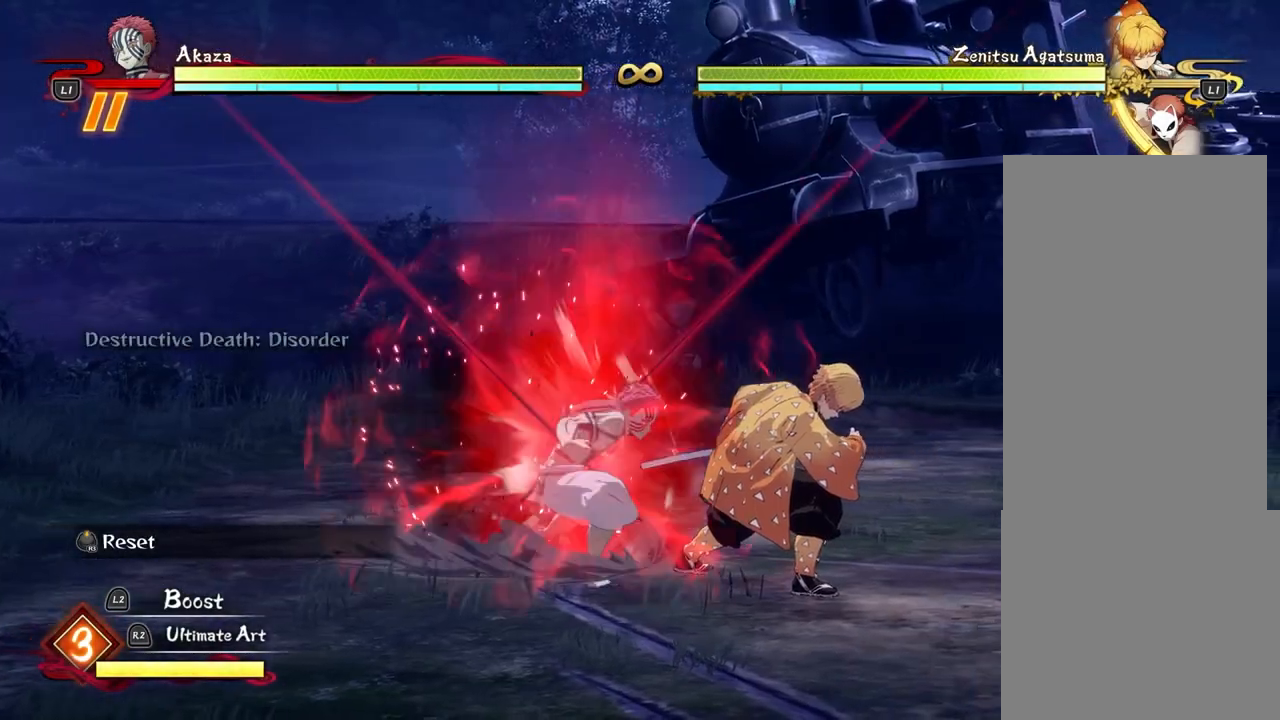
{"buttons": [], "left_stick": "down", "events": []}
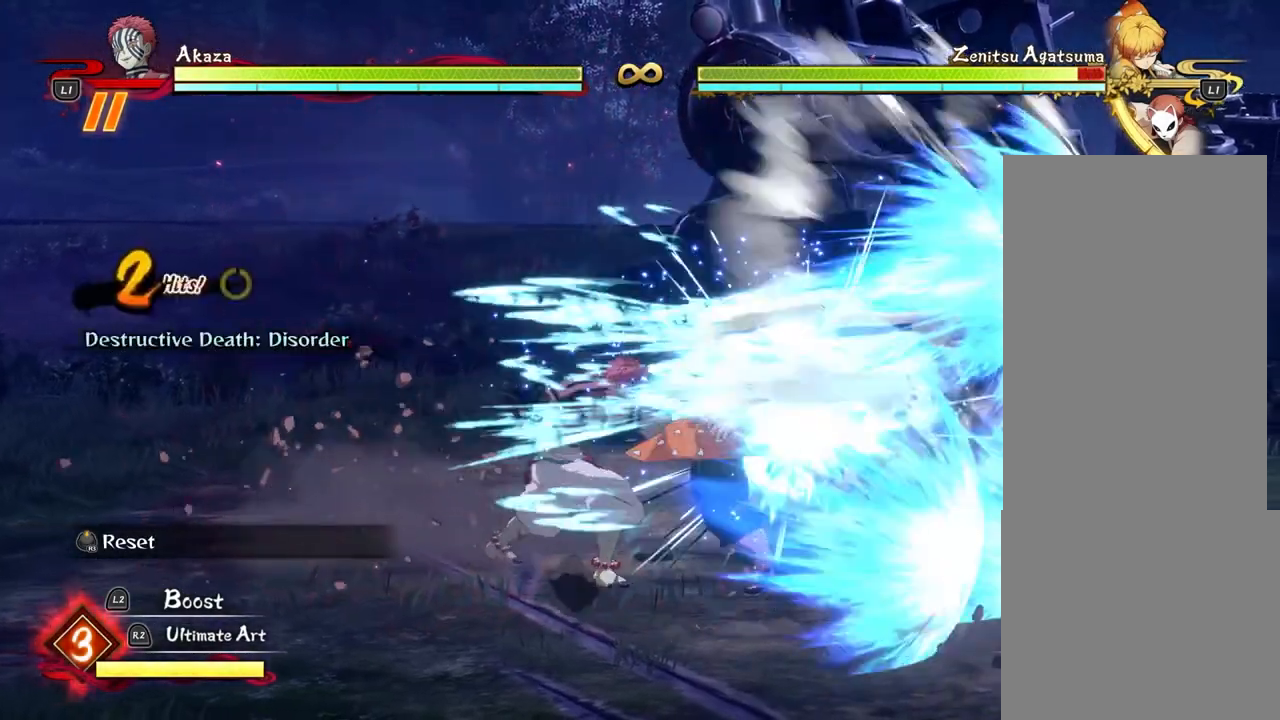
{"buttons": [], "left_stick": "down", "events": []}
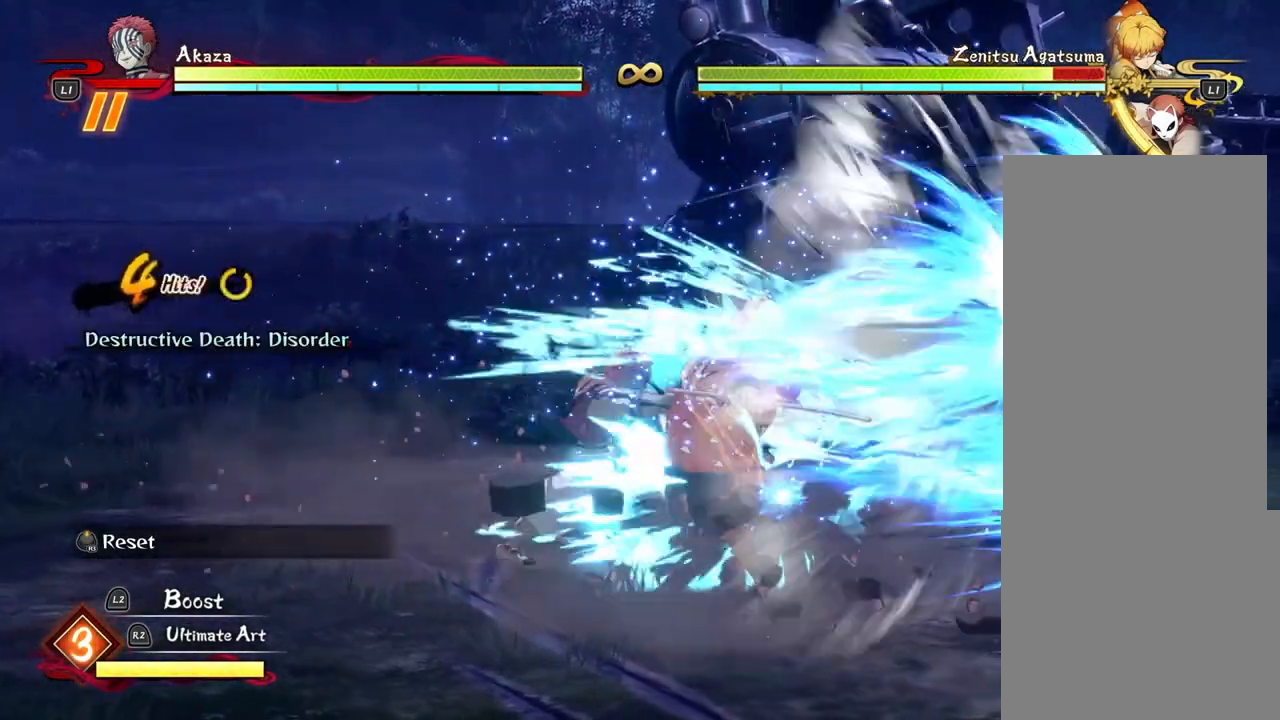
{"buttons": [], "left_stick": "down", "events": []}
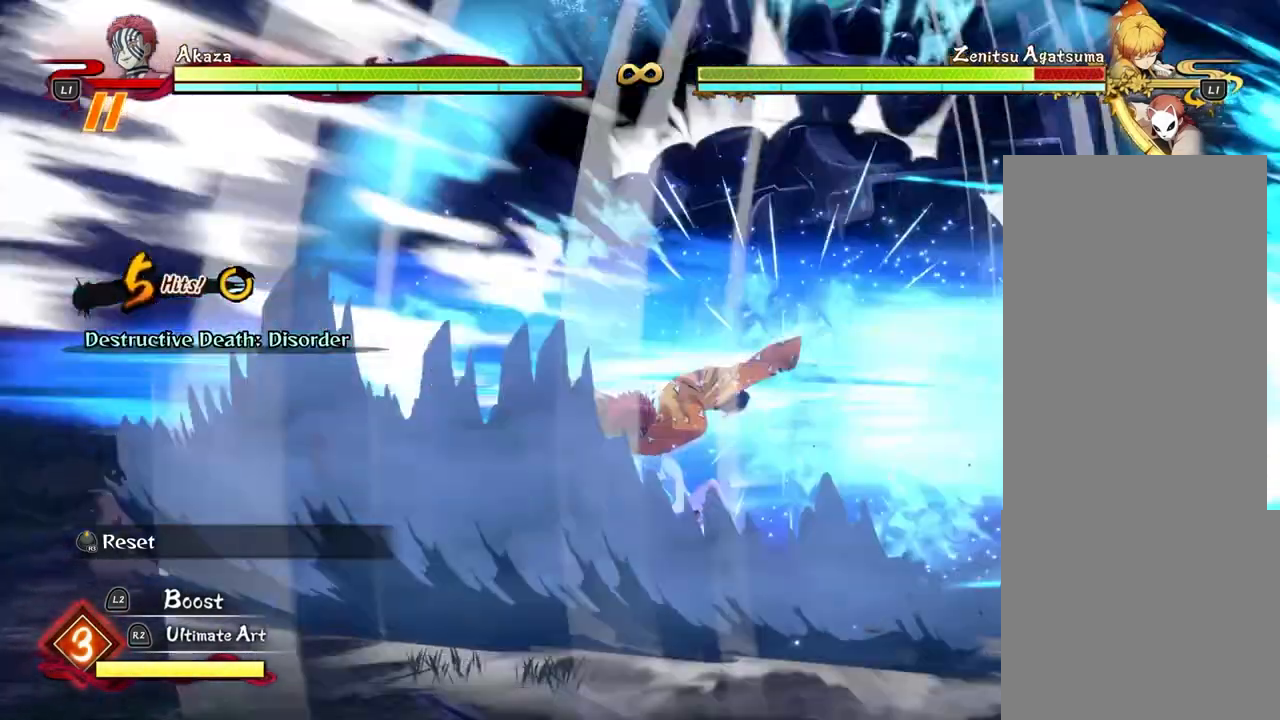
{"buttons": [], "left_stick": "down", "events": []}
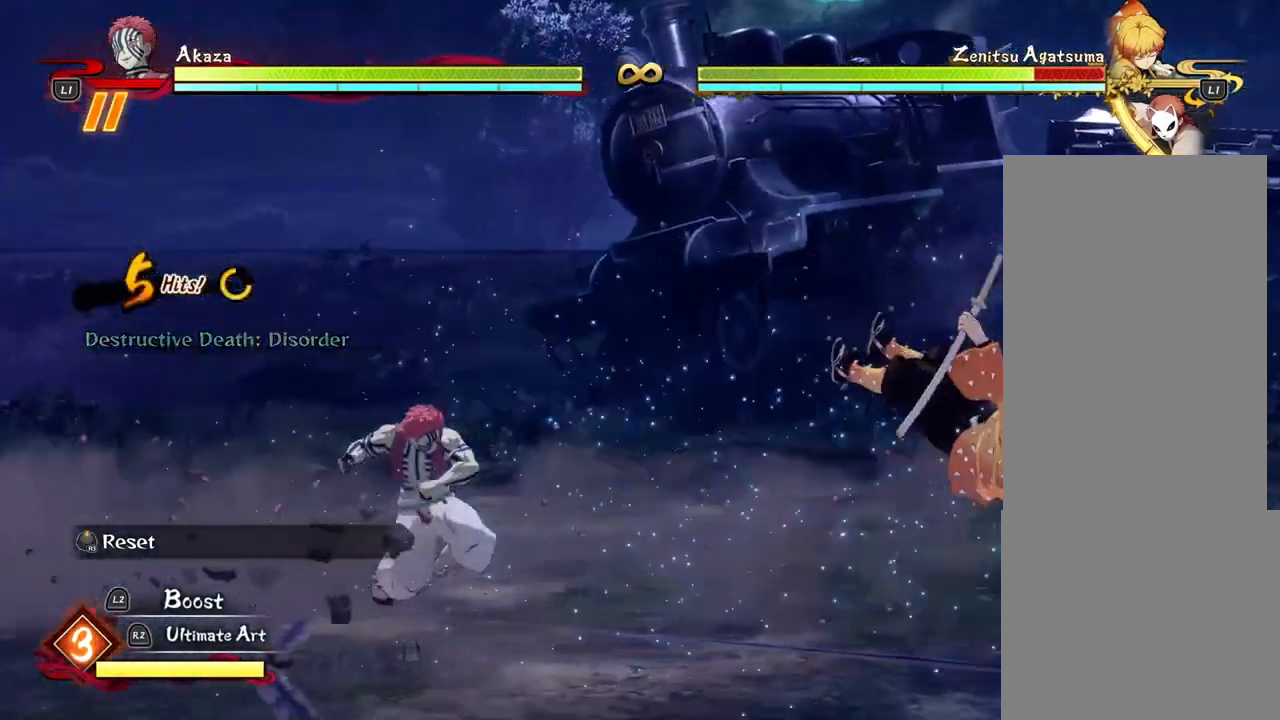
{"buttons": [], "left_stick": "right", "events": [[117, "left_stick", "down-right"], [383, "left_stick", "right"]]}
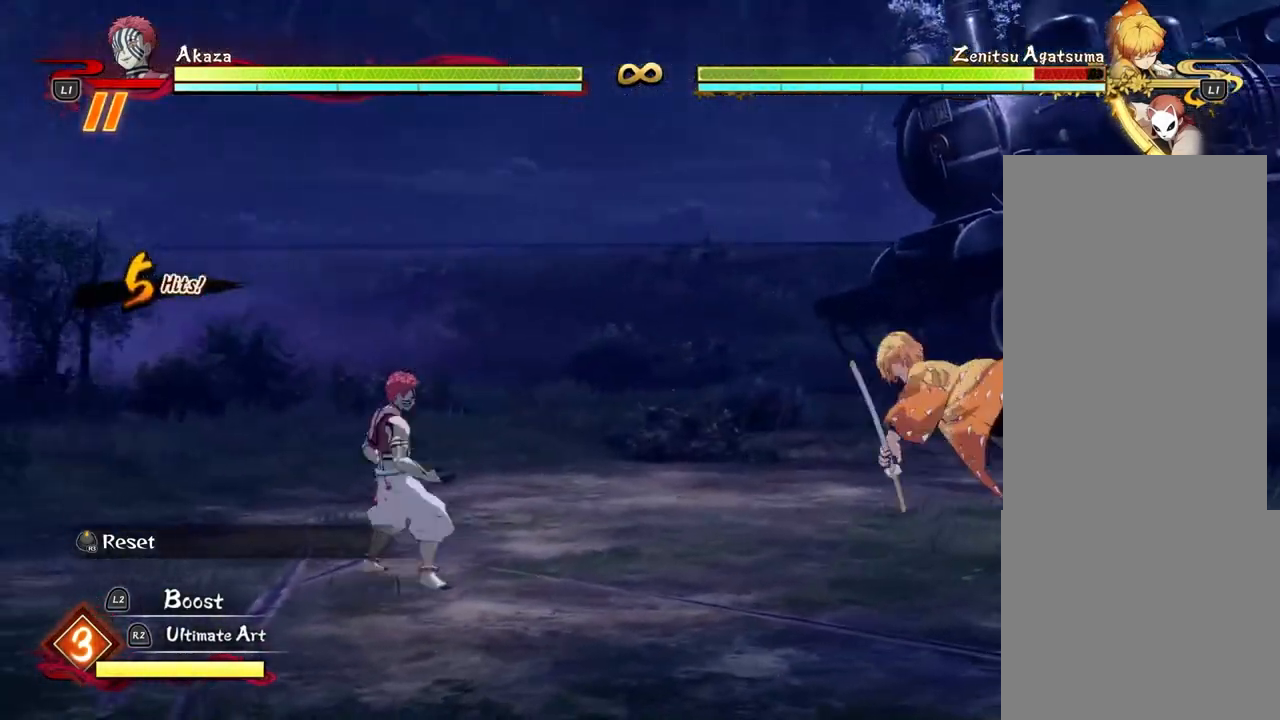
{"buttons": [], "left_stick": "down-left", "events": [[67, "left_stick", "down-right"], [250, "left_stick", "down"], [367, "left_stick", "down-left"]]}
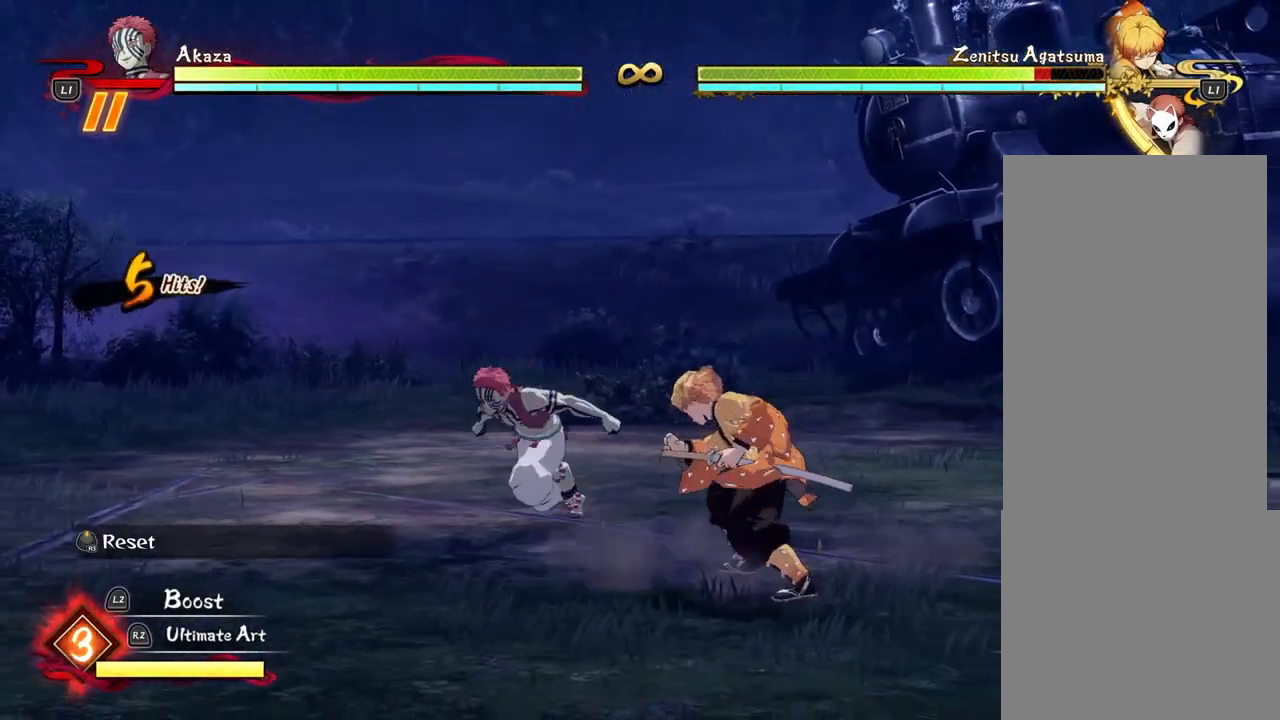
{"buttons": [], "left_stick": "down", "events": [[133, "CROSS", "down"], [233, "CROSS", "up"], [383, "left_stick", "down"]]}
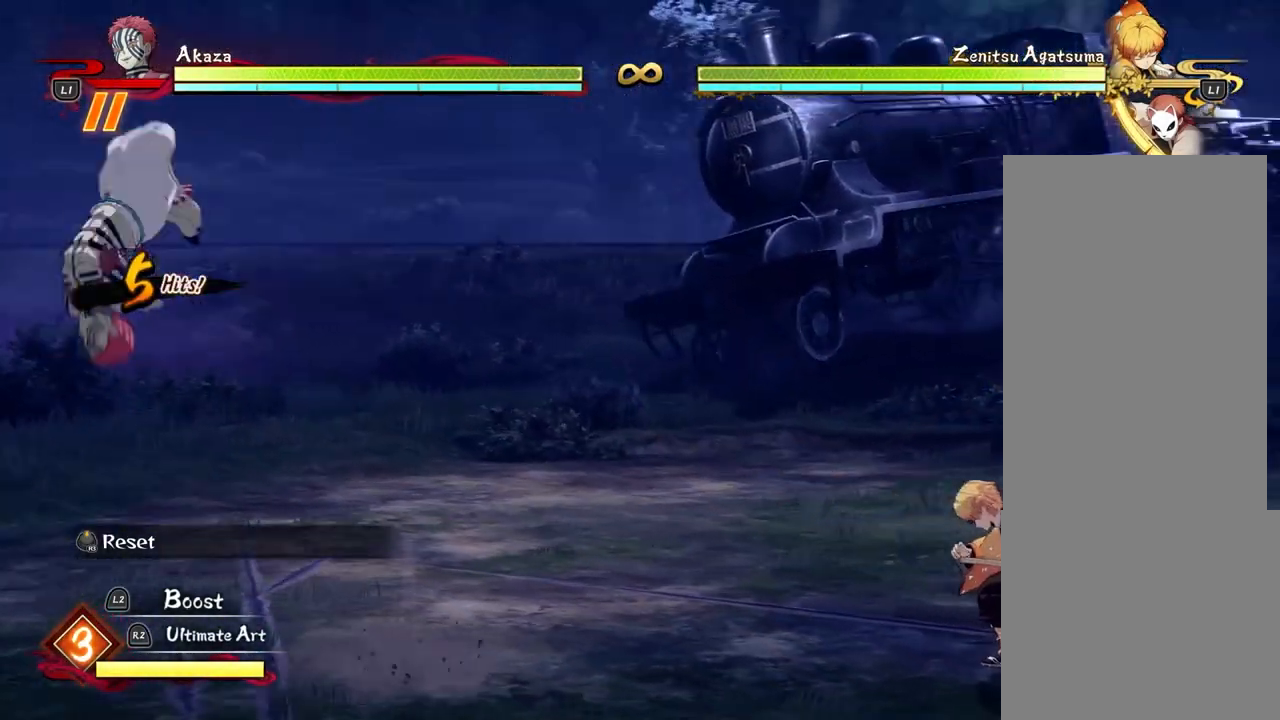
{"buttons": [], "left_stick": "up", "events": [[50, "left_stick", "right"], [233, "left_stick", "up-right"], [483, "left_stick", "up"]]}
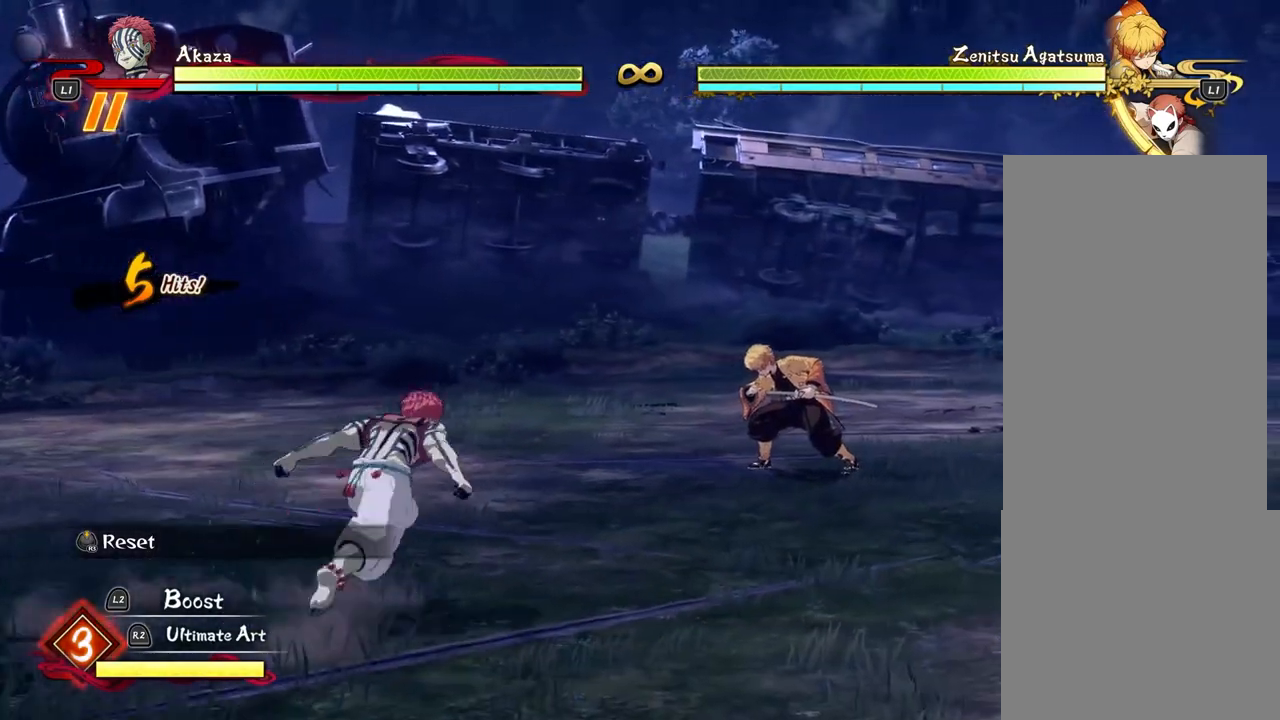
{"buttons": [], "left_stick": "up", "events": []}
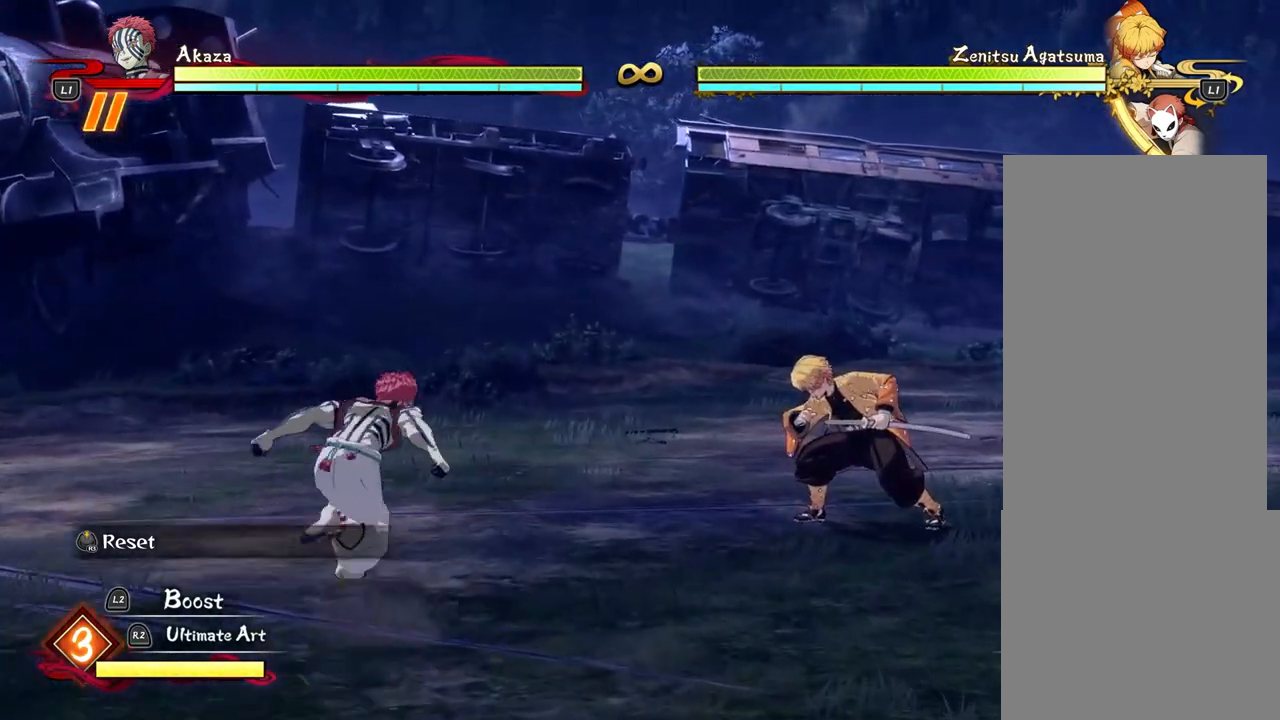
{"buttons": [], "left_stick": "down", "events": [[267, "left_stick", "center"], [383, "left_stick", "down"]]}
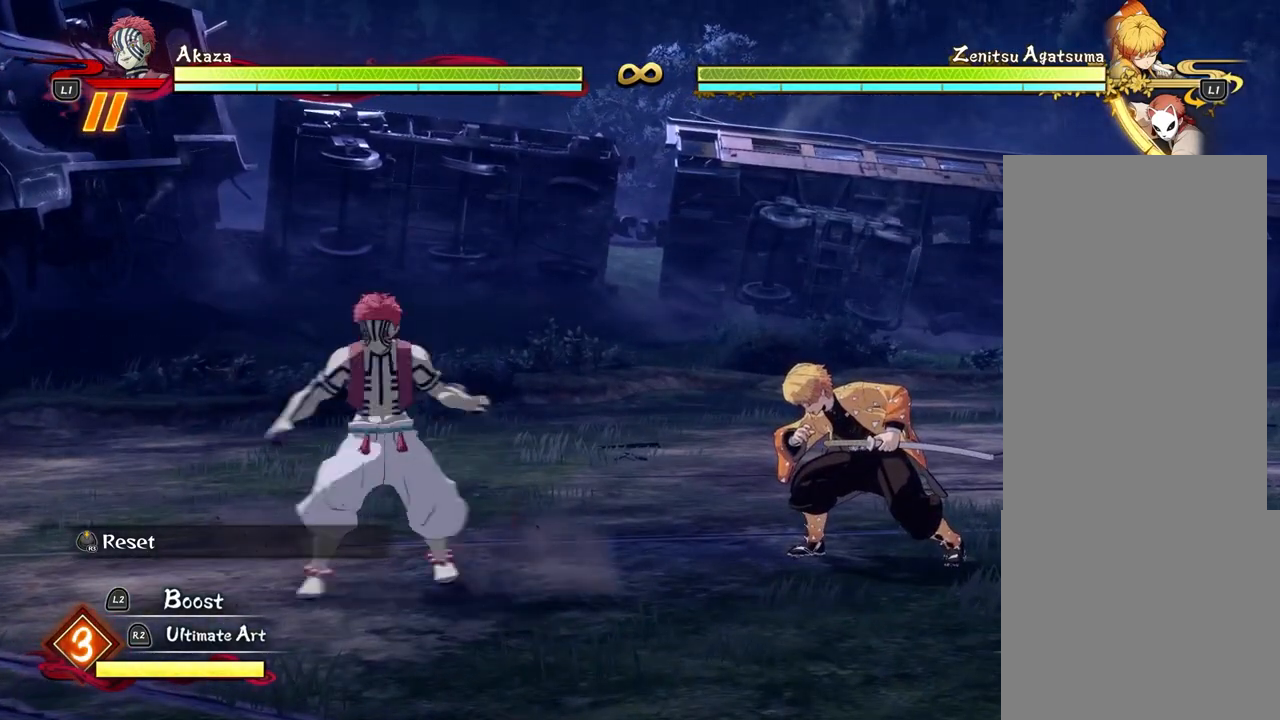
{"buttons": [], "left_stick": "down", "events": []}
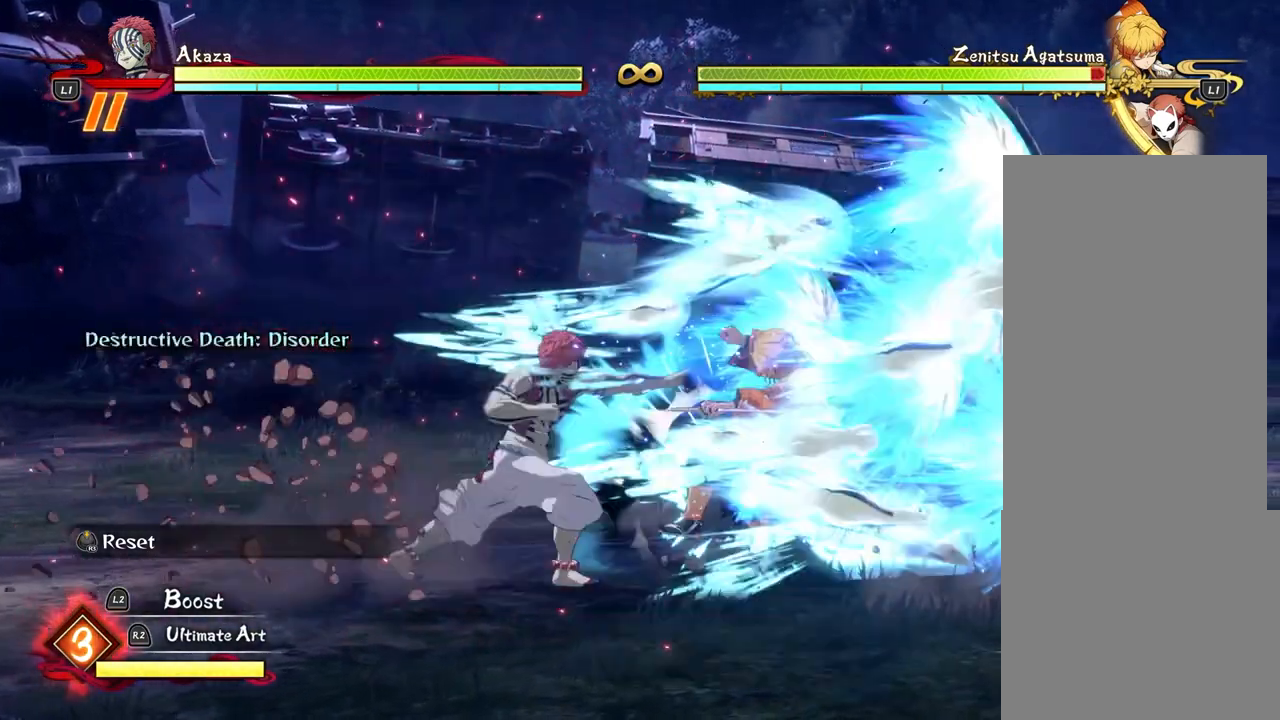
{"buttons": [], "left_stick": "down", "events": []}
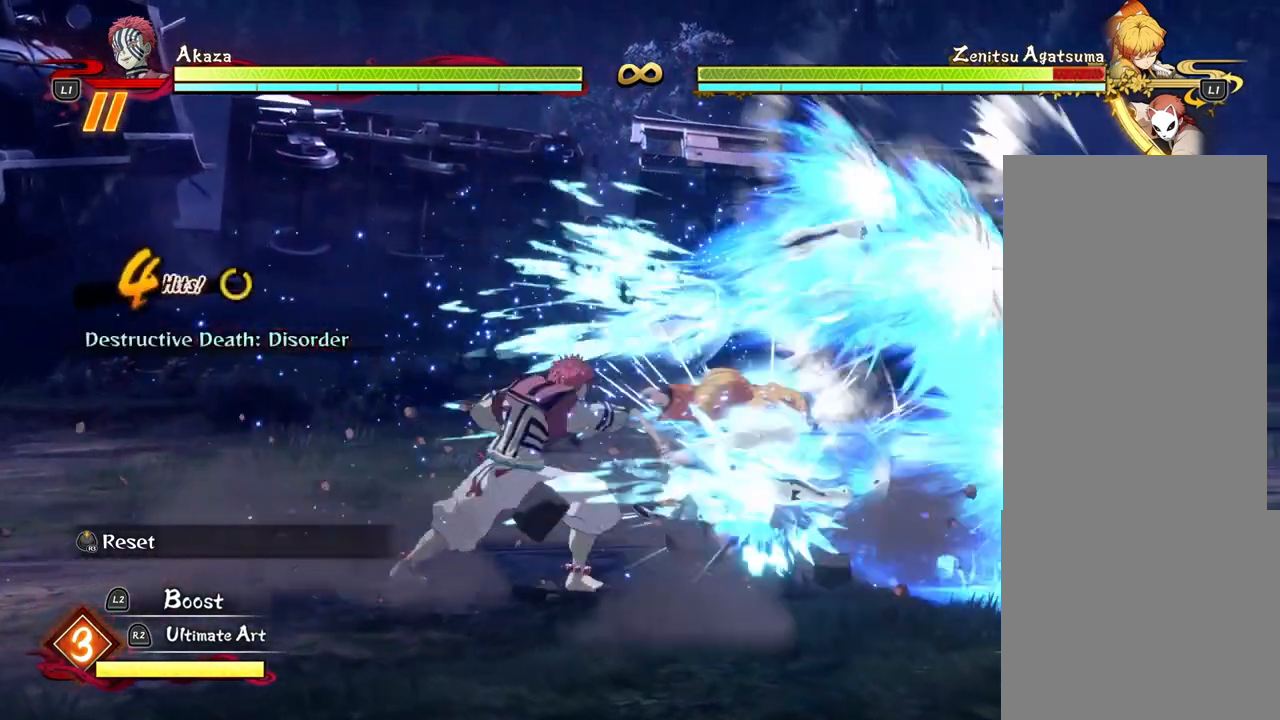
{"buttons": [], "left_stick": "center", "events": [[333, "left_stick", "center"]]}
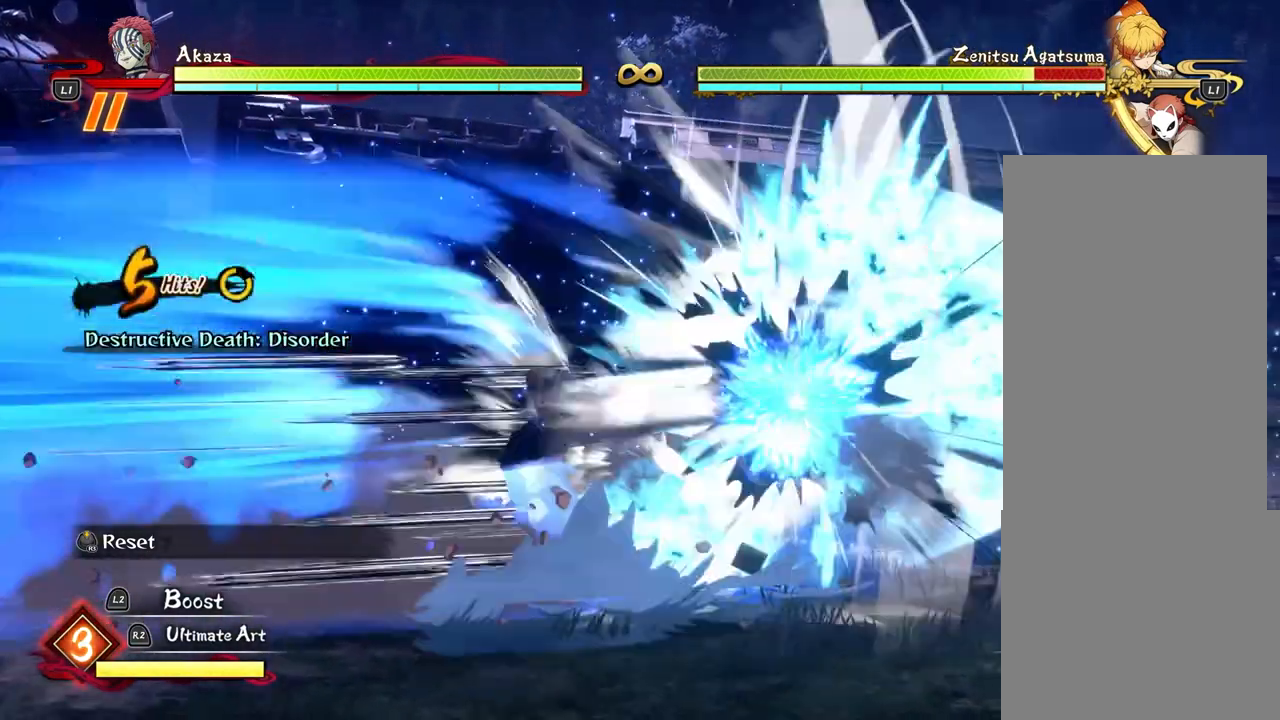
{"buttons": [], "left_stick": "down-left", "events": [[150, "left_stick", "down-left"]]}
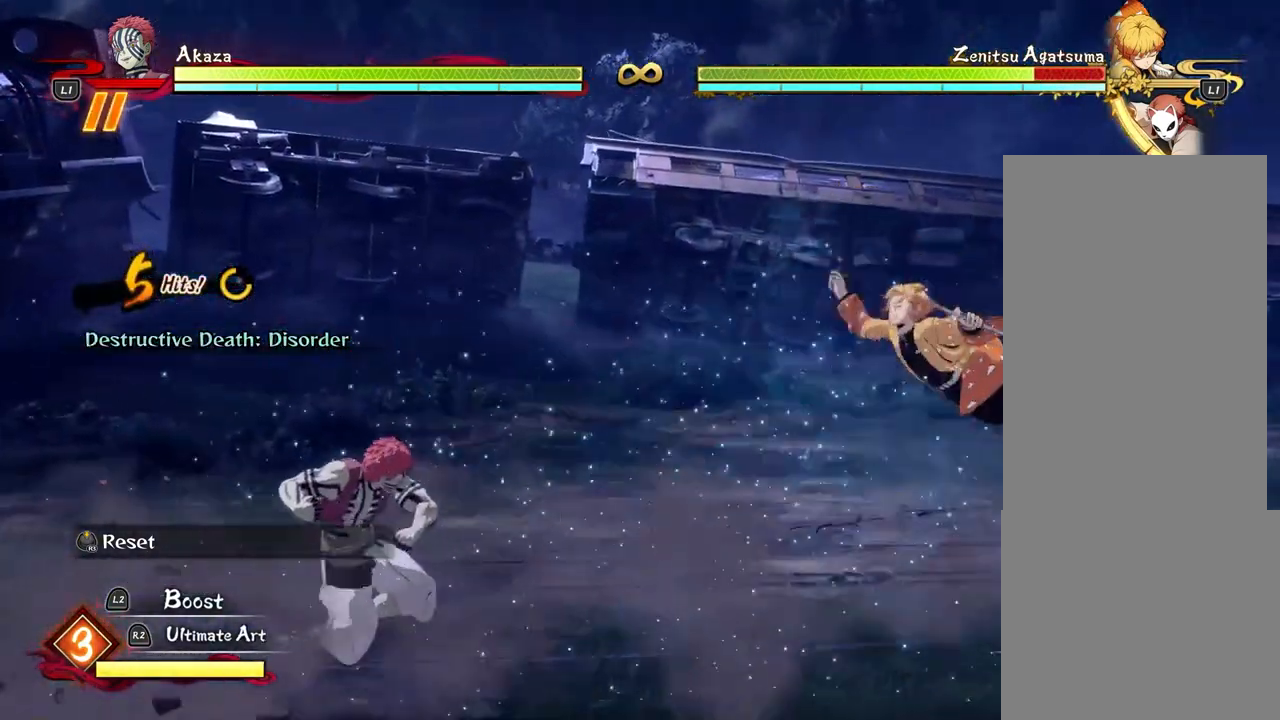
{"buttons": [], "left_stick": "left", "events": [[133, "left_stick", "left"]]}
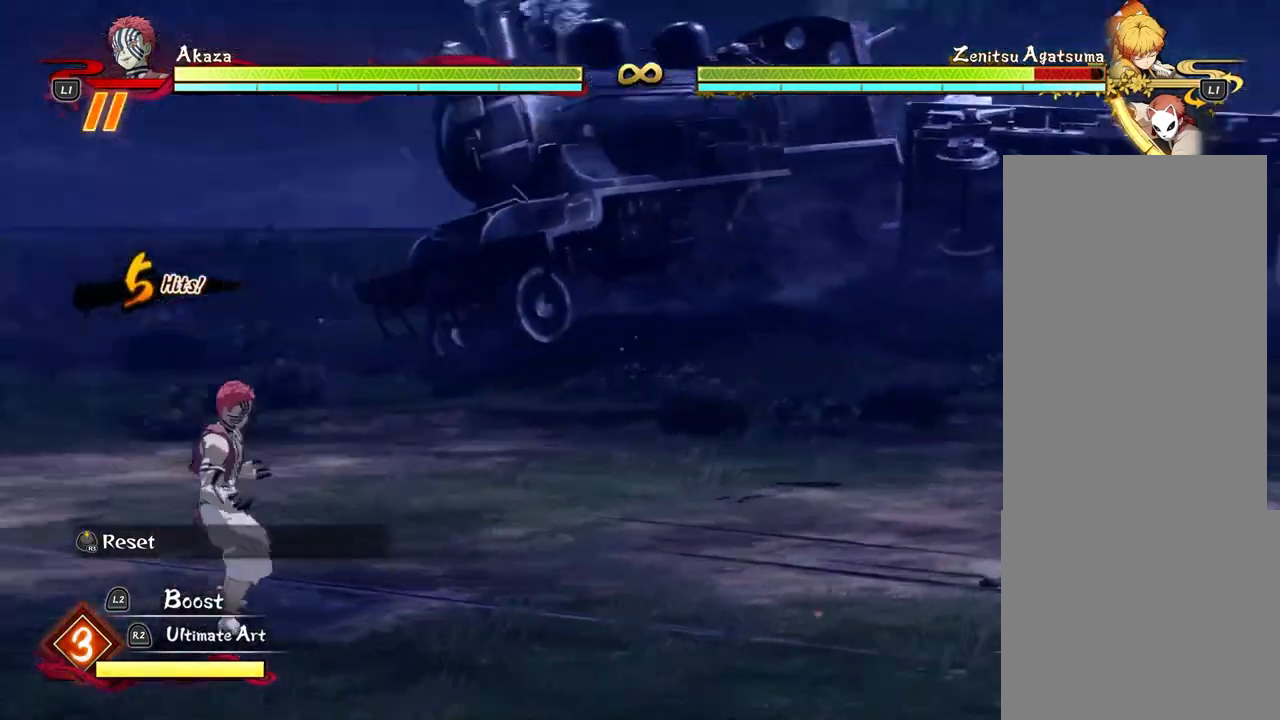
{"buttons": [], "left_stick": "up-right", "events": [[50, "left_stick", "down-left"], [250, "left_stick", "down"], [417, "left_stick", "right"], [500, "left_stick", "up-right"]]}
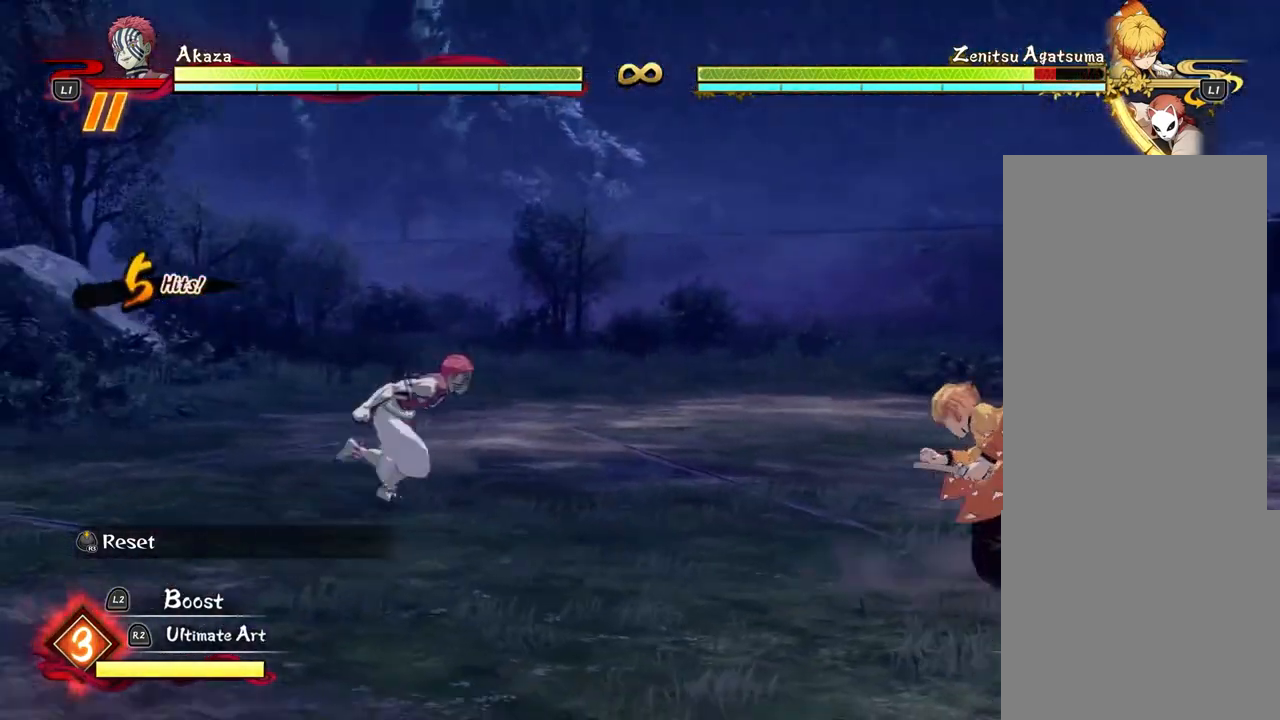
{"buttons": [], "left_stick": "center", "events": [[233, "left_stick", "down-right"], [300, "left_stick", "center"]]}
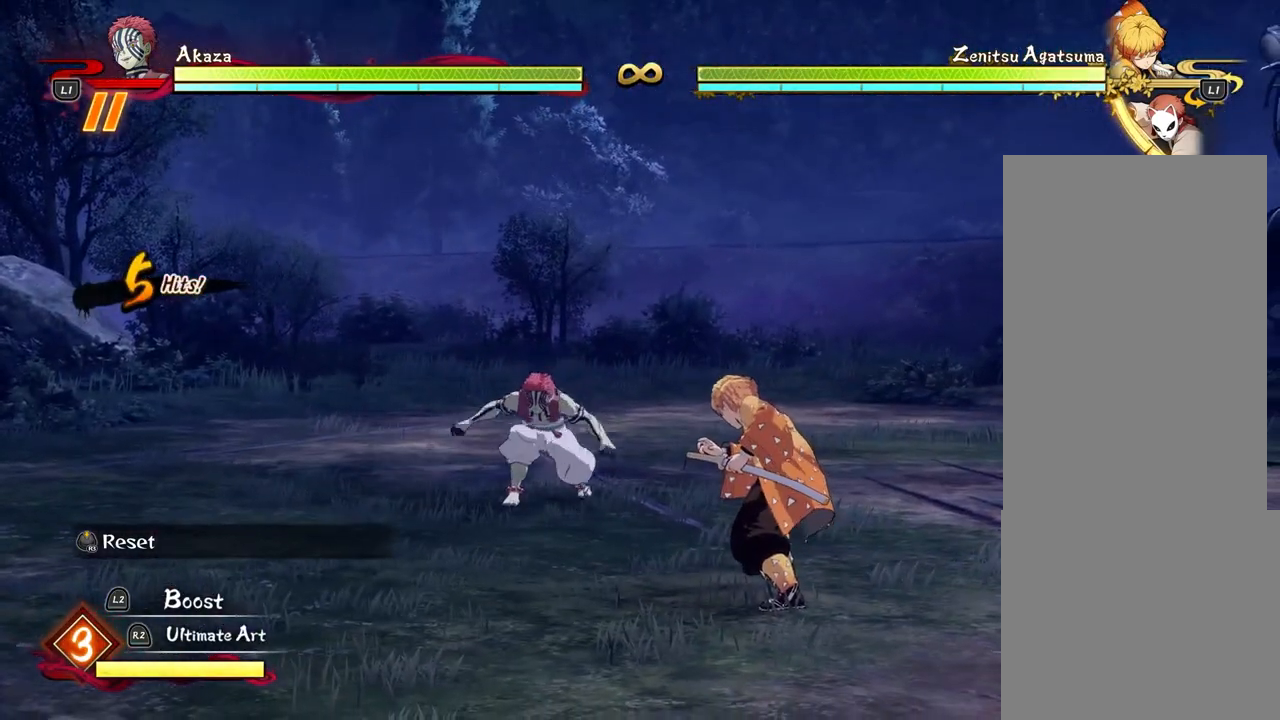
{"buttons": [], "left_stick": "down", "events": [[50, "left_stick", "down"], [267, "left_stick", "center"], [367, "left_stick", "down"]]}
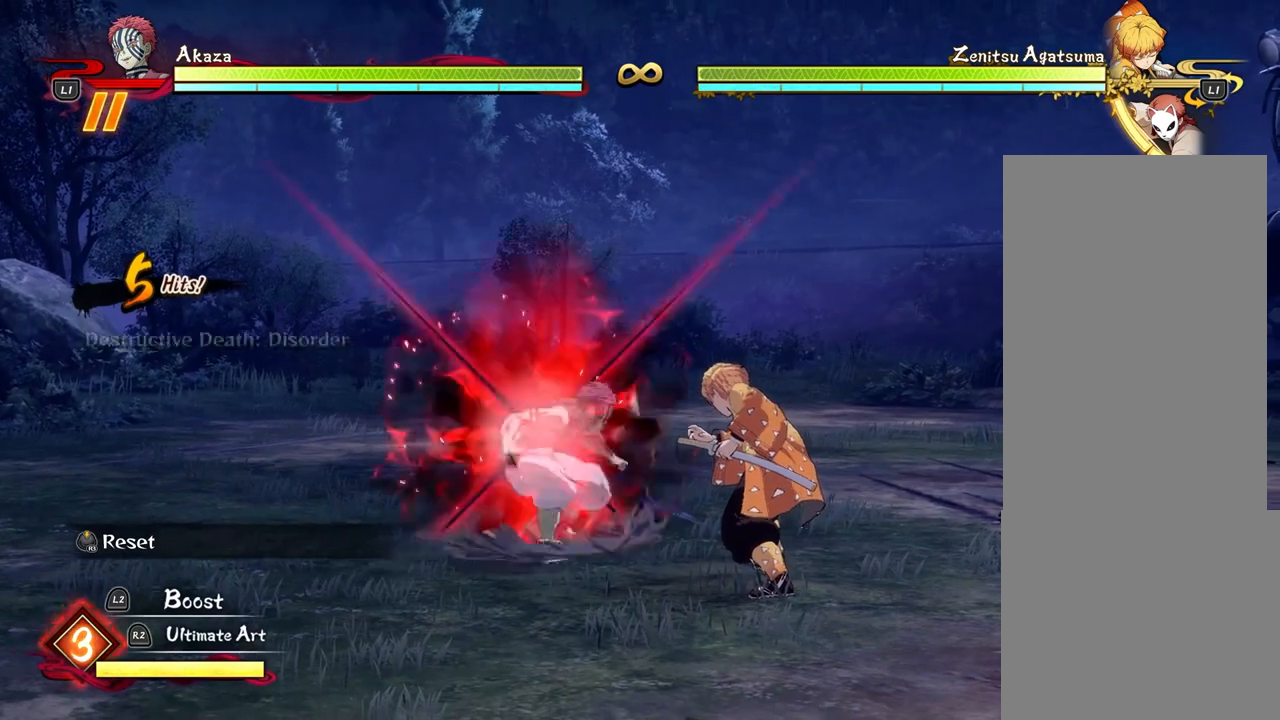
{"buttons": [], "left_stick": "down", "events": []}
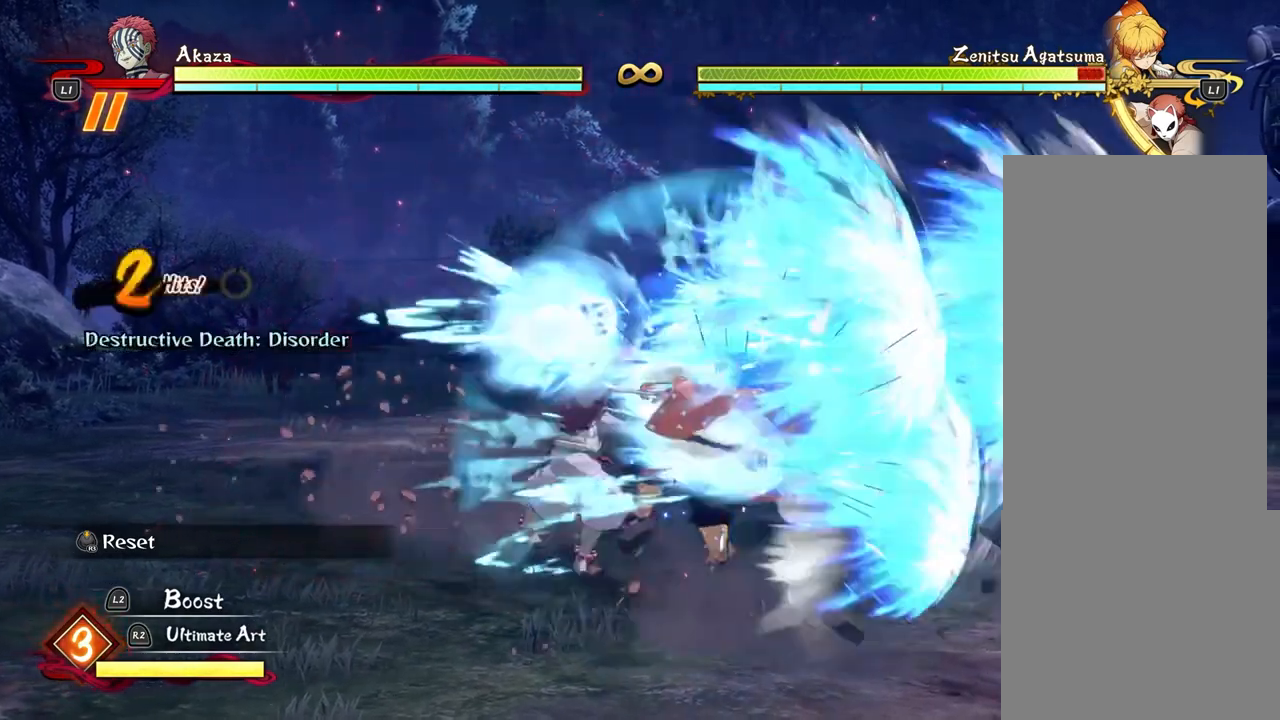
{"buttons": [], "left_stick": "down", "events": []}
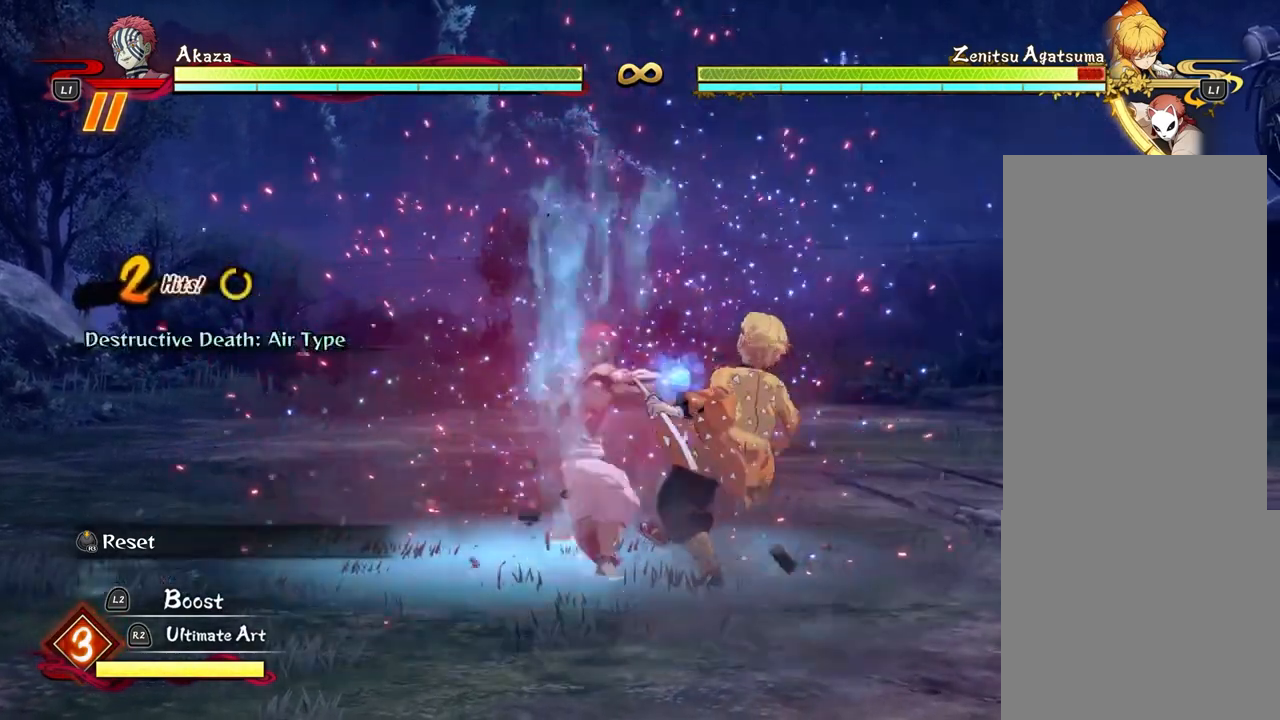
{"buttons": [], "left_stick": "down", "events": []}
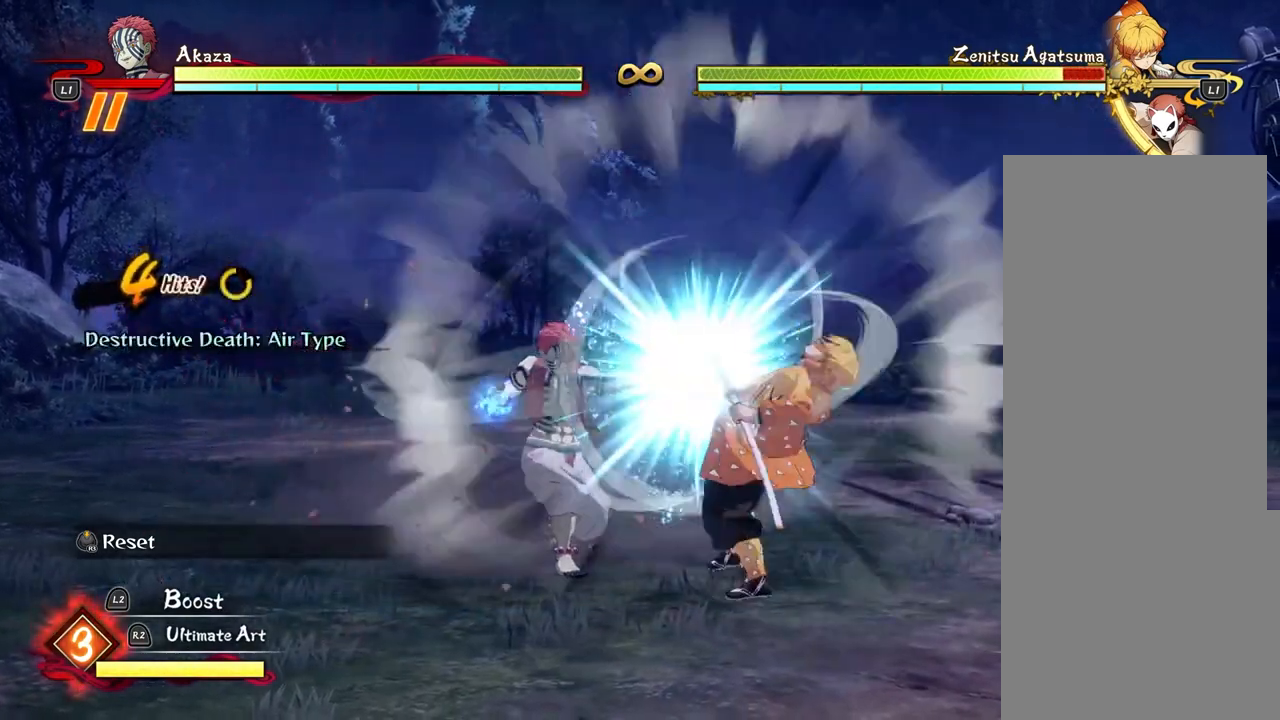
{"buttons": [], "left_stick": "left", "events": [[367, "left_stick", "left"]]}
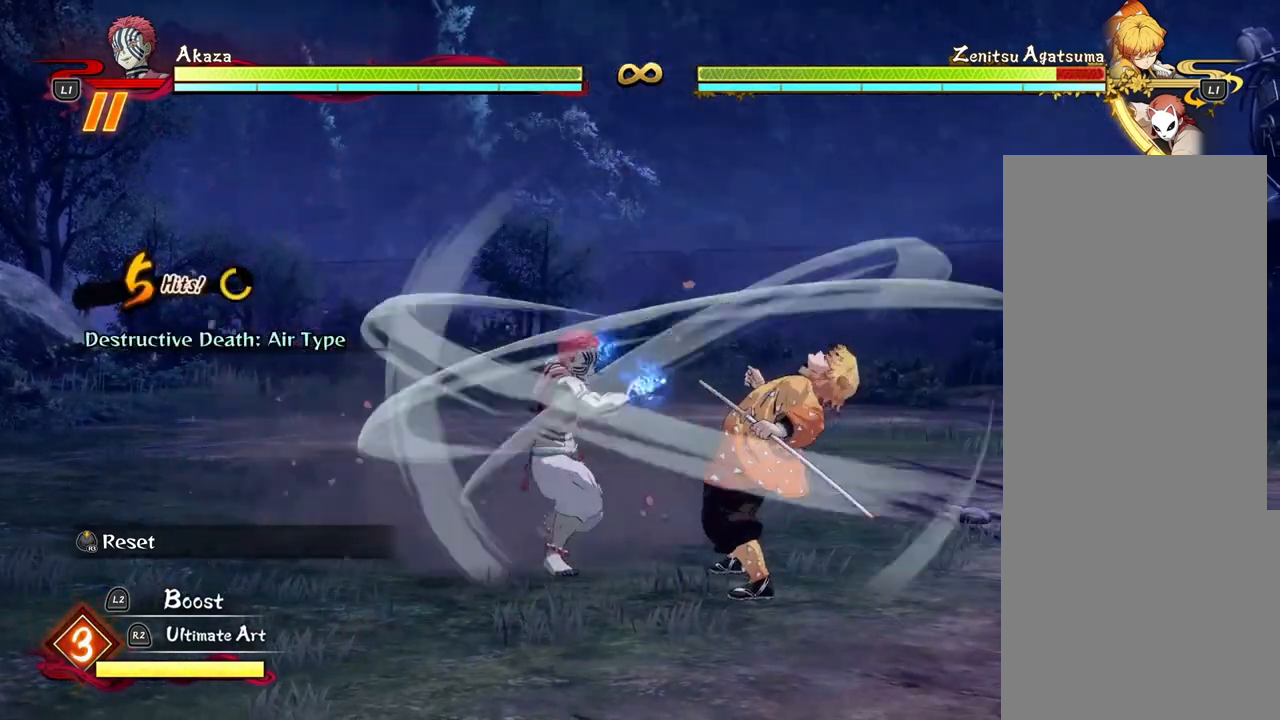
{"buttons": [], "left_stick": "left", "events": []}
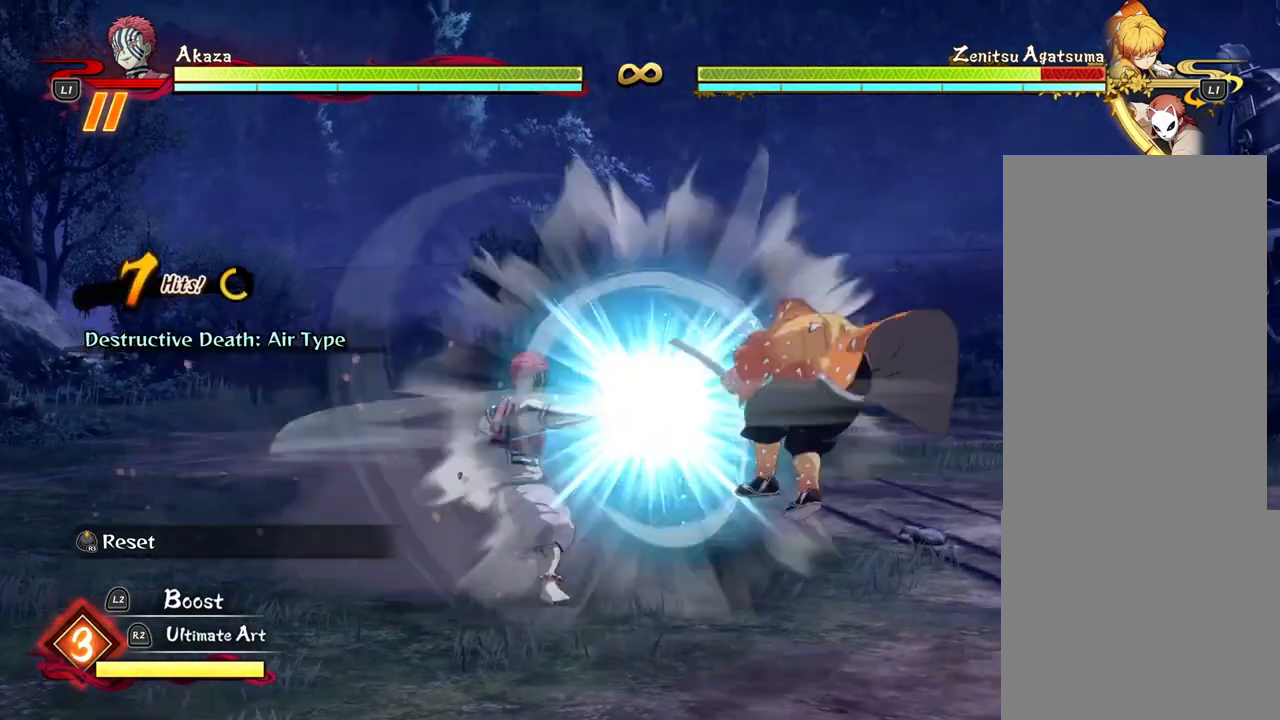
{"buttons": [], "left_stick": "down", "events": [[133, "left_stick", "down-left"], [483, "left_stick", "down"]]}